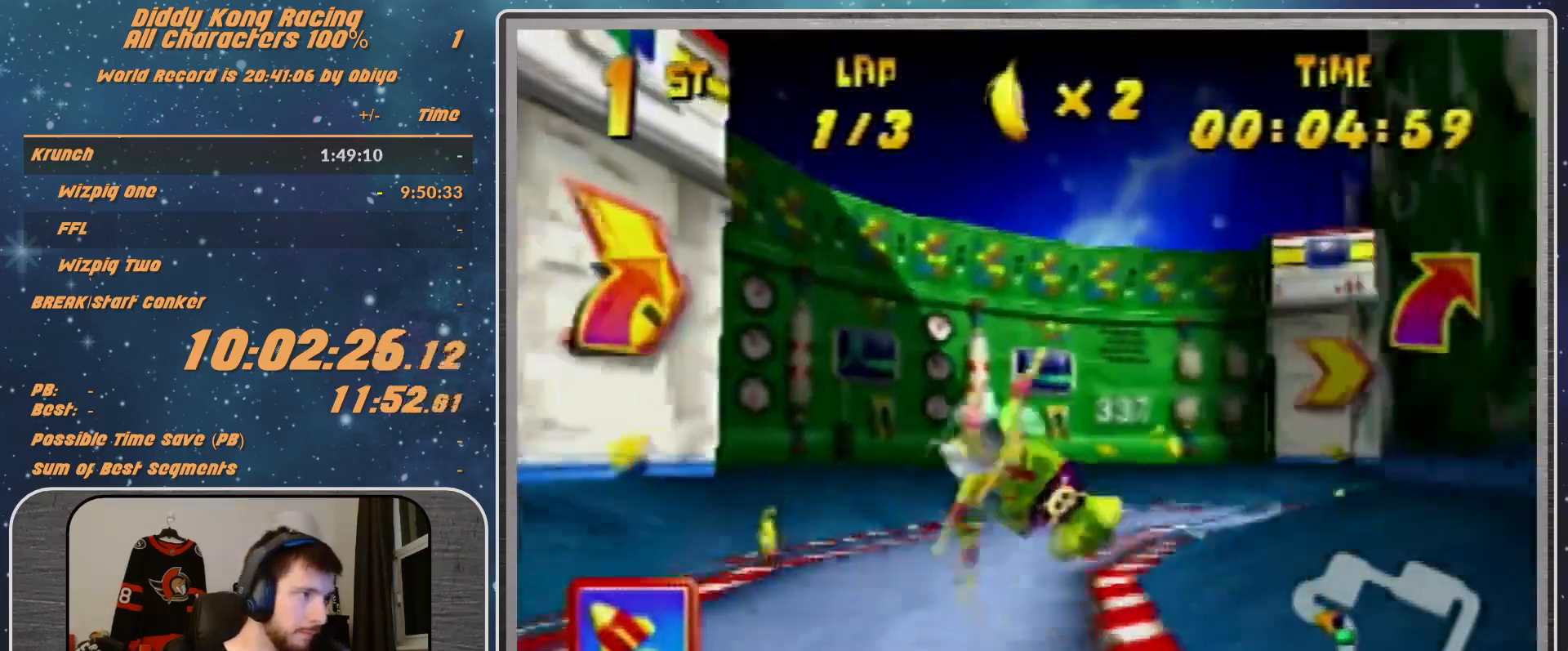
Gameplay with a controller (Nintendo layout); each line is a JSON object with the inputs held at the frame after it. "events" lists button and stick changes between this image and that frame as [ms after this image, input, new state], when the widget could be followed in between. Not read: L1 L3 R3.
{"buttons": ["A", "B", "R1"], "left_stick": "right", "events": [[233, "B", "down"]]}
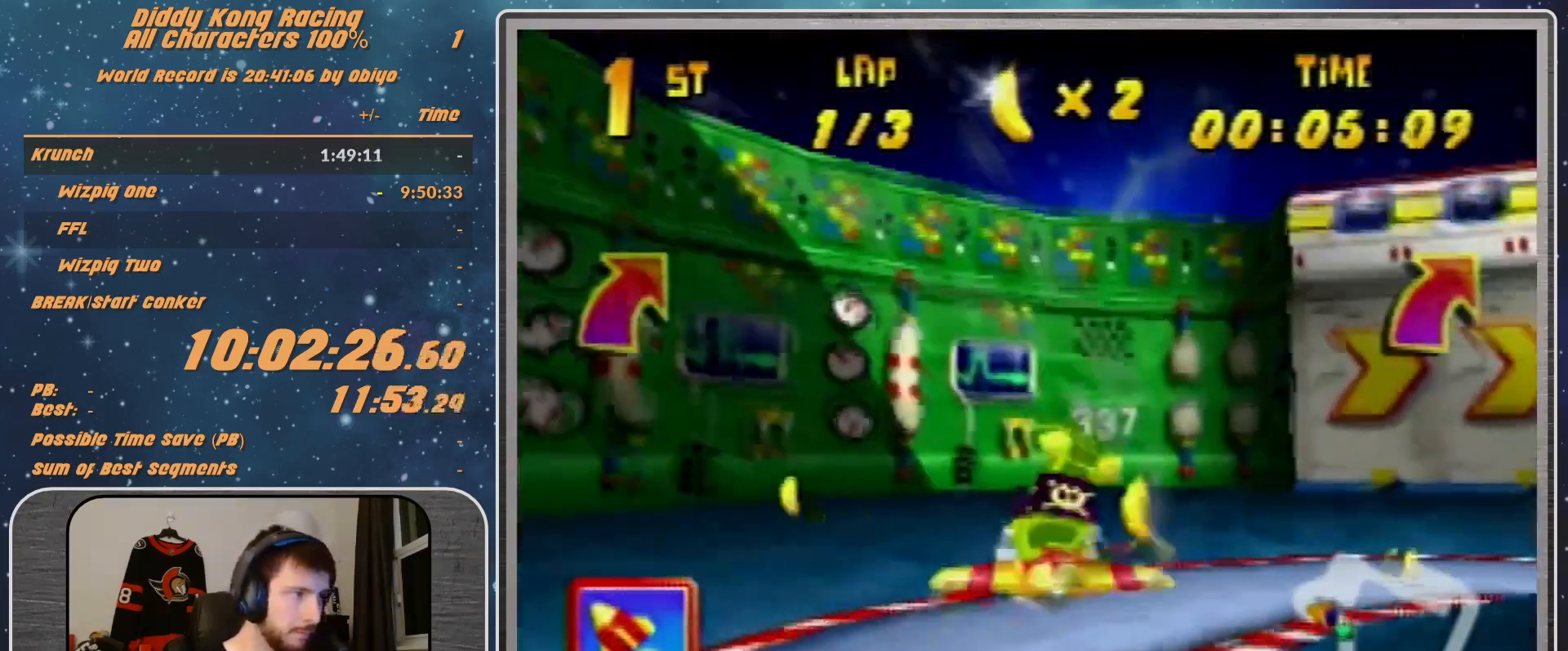
{"buttons": ["A", "B", "R1"], "left_stick": "right", "events": []}
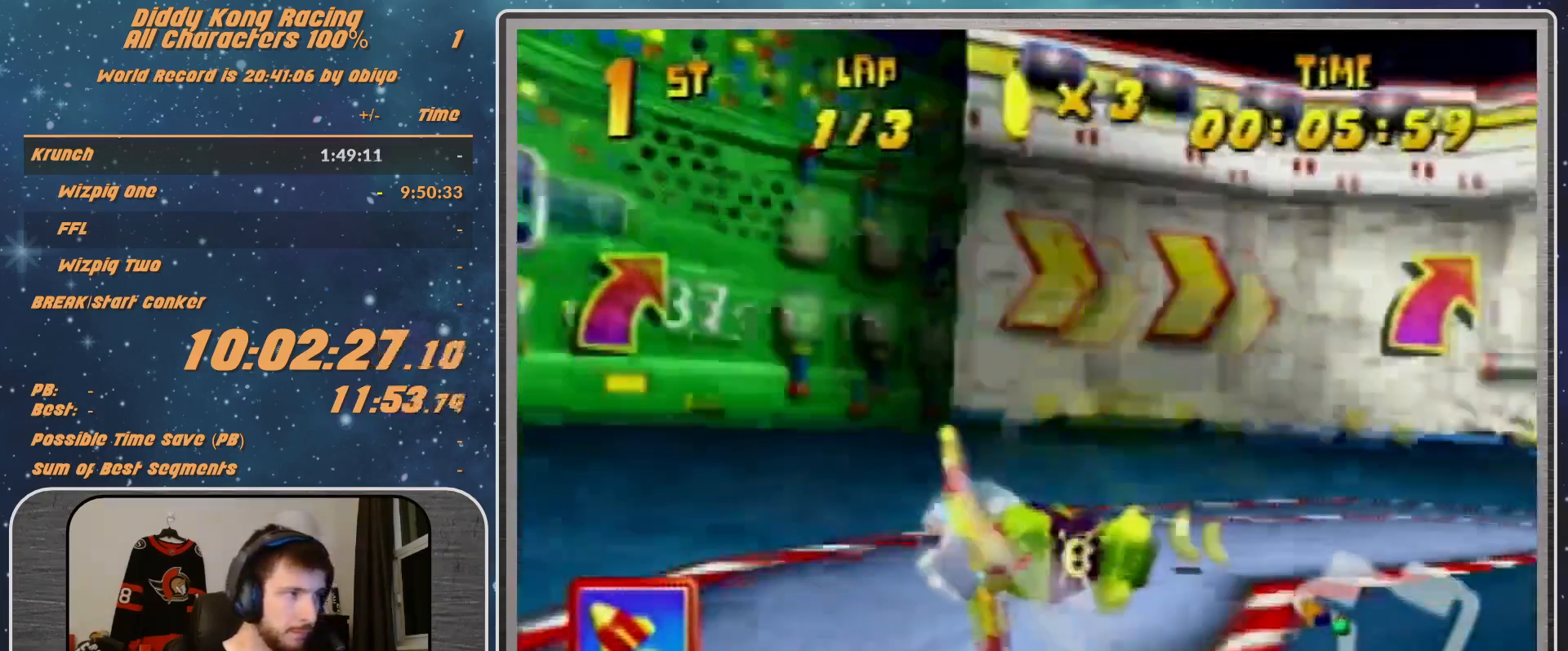
{"buttons": ["A", "R1"], "left_stick": "down-right", "events": [[300, "left_stick", "down-right"], [367, "B", "up"]]}
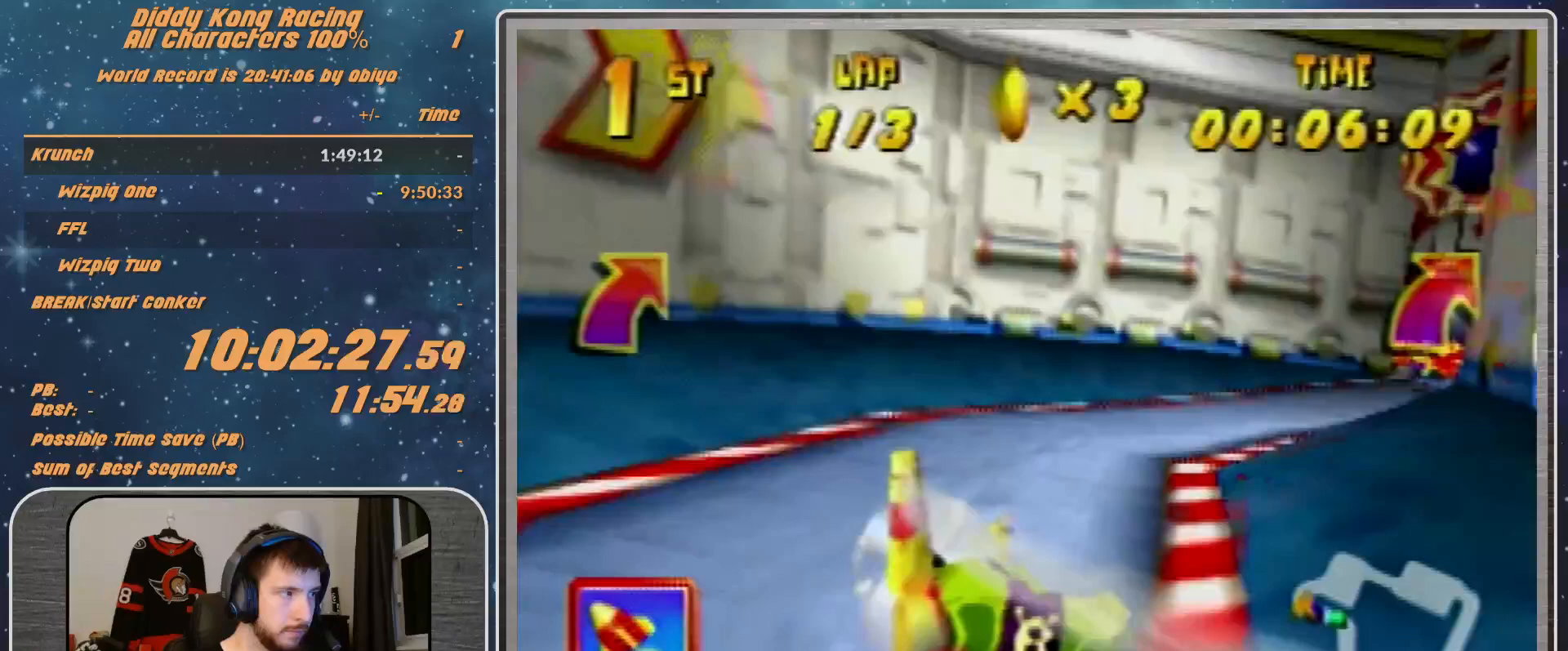
{"buttons": ["A", "R1"], "left_stick": "right", "events": [[433, "left_stick", "right"]]}
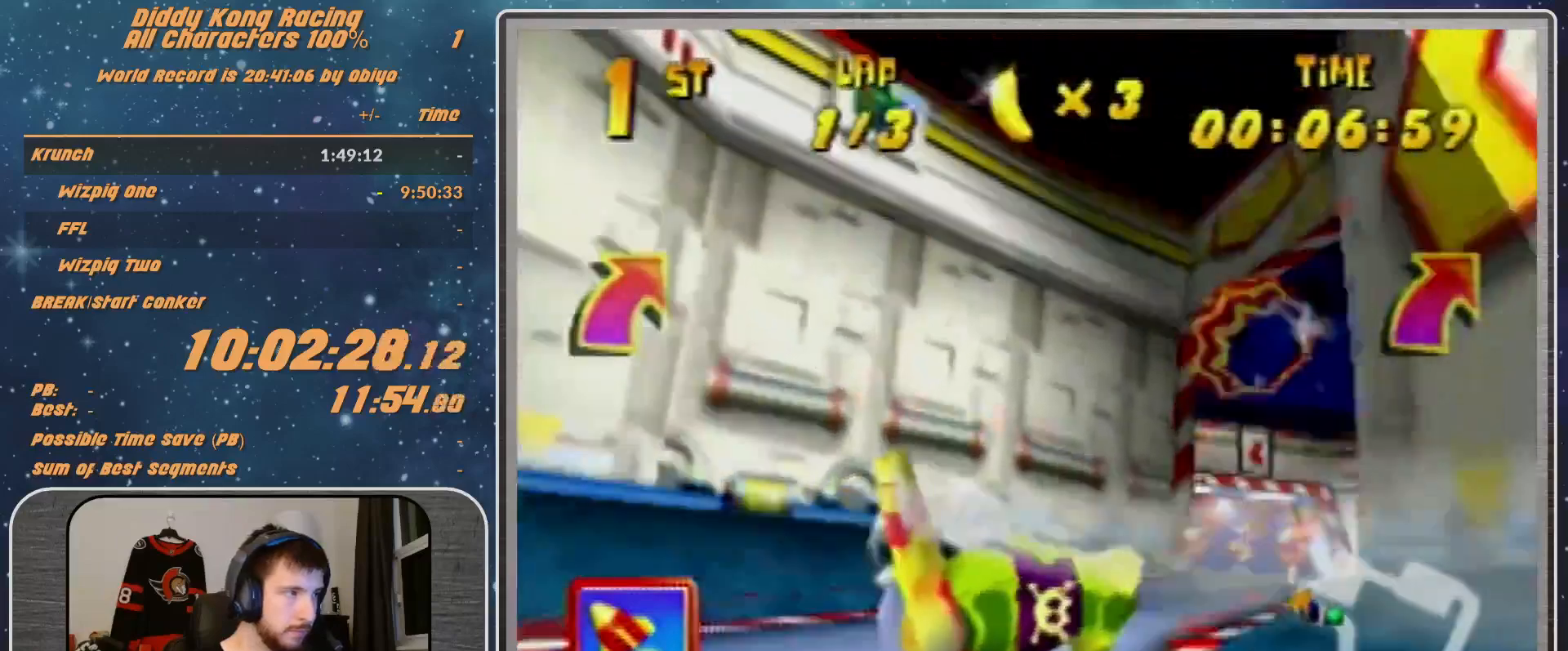
{"buttons": ["A", "R1"], "left_stick": "center", "events": [[100, "B", "down"], [333, "B", "up"], [433, "left_stick", "center"]]}
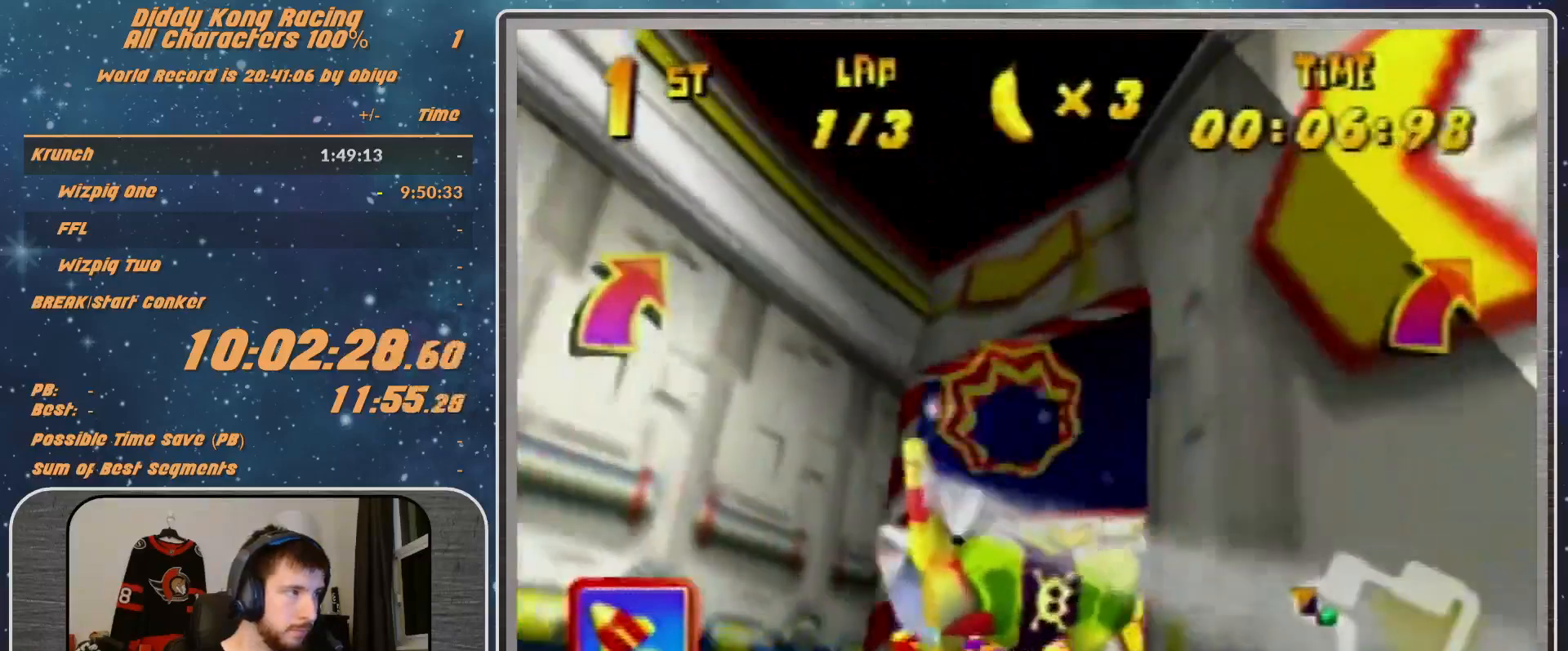
{"buttons": ["A", "R1"], "left_stick": "down", "events": [[33, "left_stick", "down-left"], [267, "left_stick", "center"], [333, "left_stick", "down"]]}
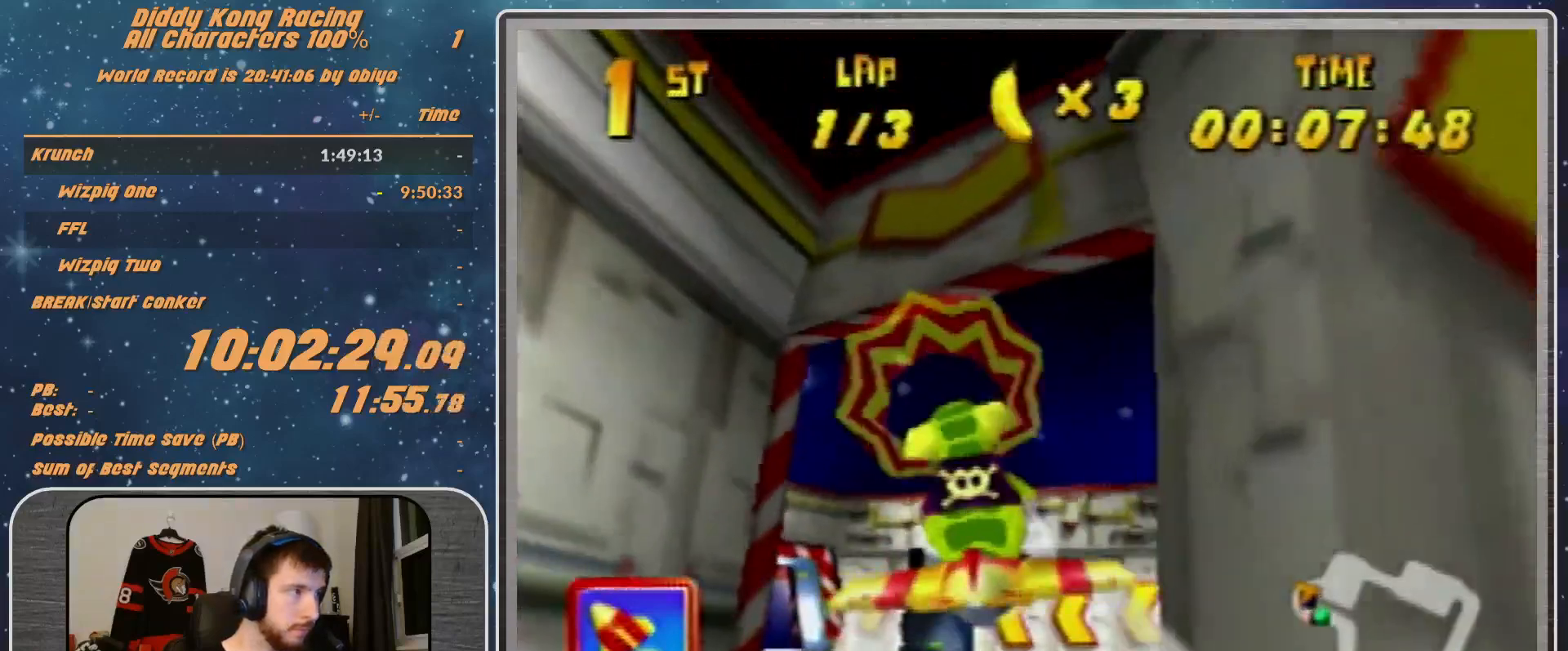
{"buttons": ["R1"], "left_stick": "up", "events": [[33, "left_stick", "up"], [133, "A", "up"], [200, "A", "down"], [200, "left_stick", "center"], [267, "A", "up"], [333, "left_stick", "up"]]}
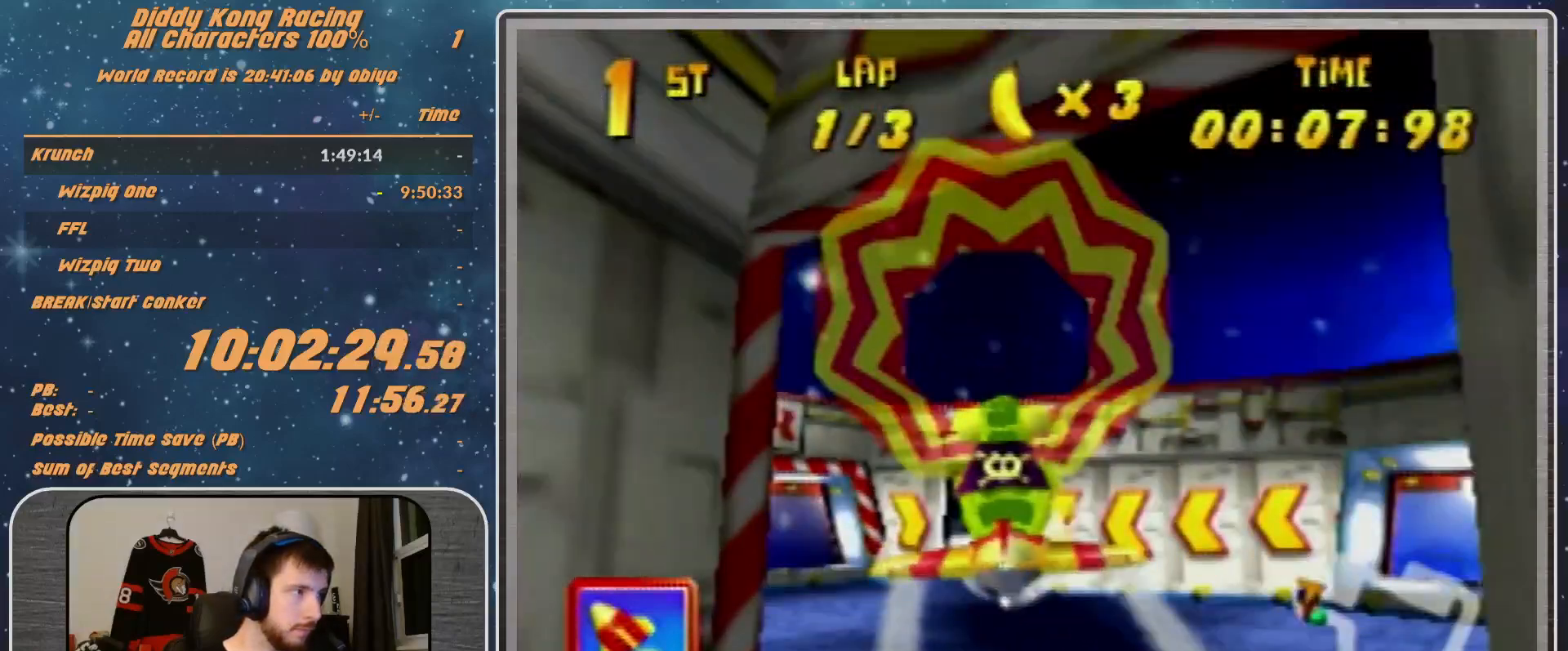
{"buttons": ["R1"], "left_stick": "center", "events": [[33, "left_stick", "center"], [233, "left_stick", "up-left"], [433, "left_stick", "center"]]}
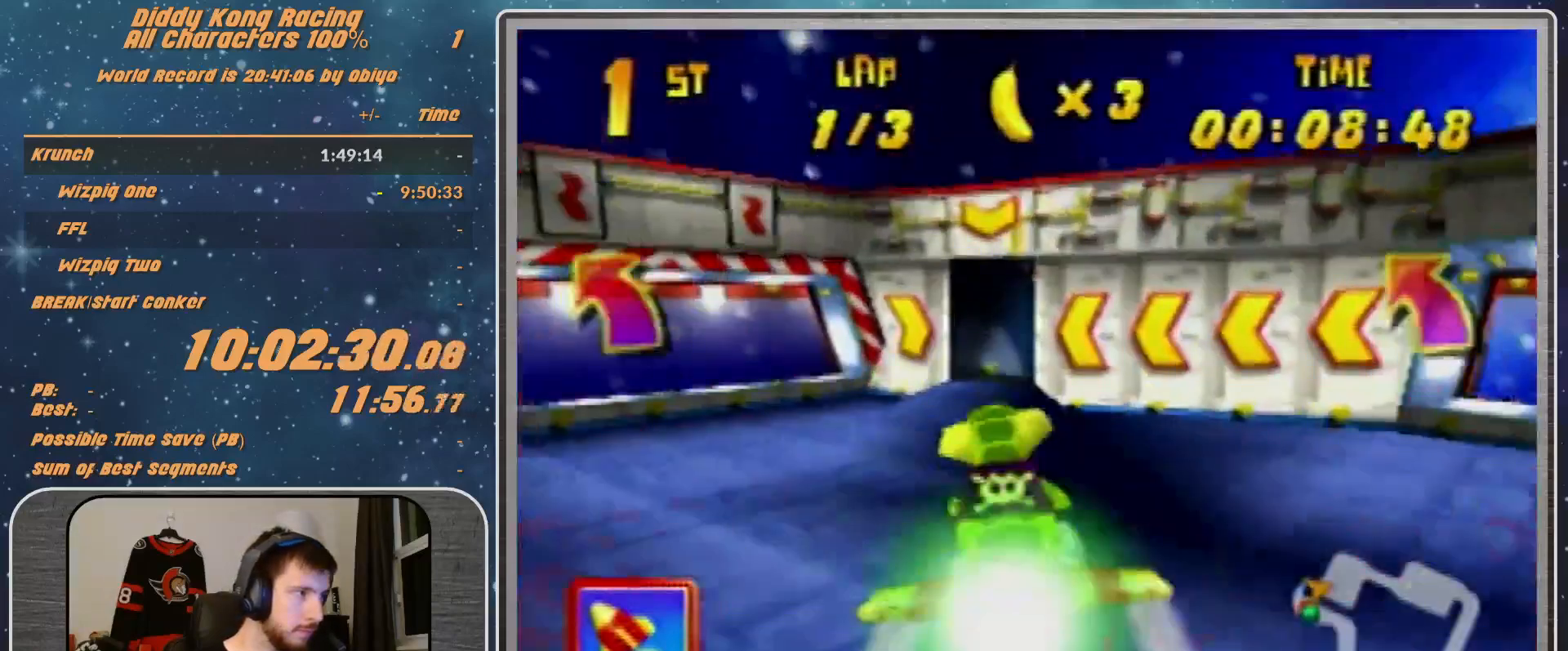
{"buttons": ["R1"], "left_stick": "center", "events": []}
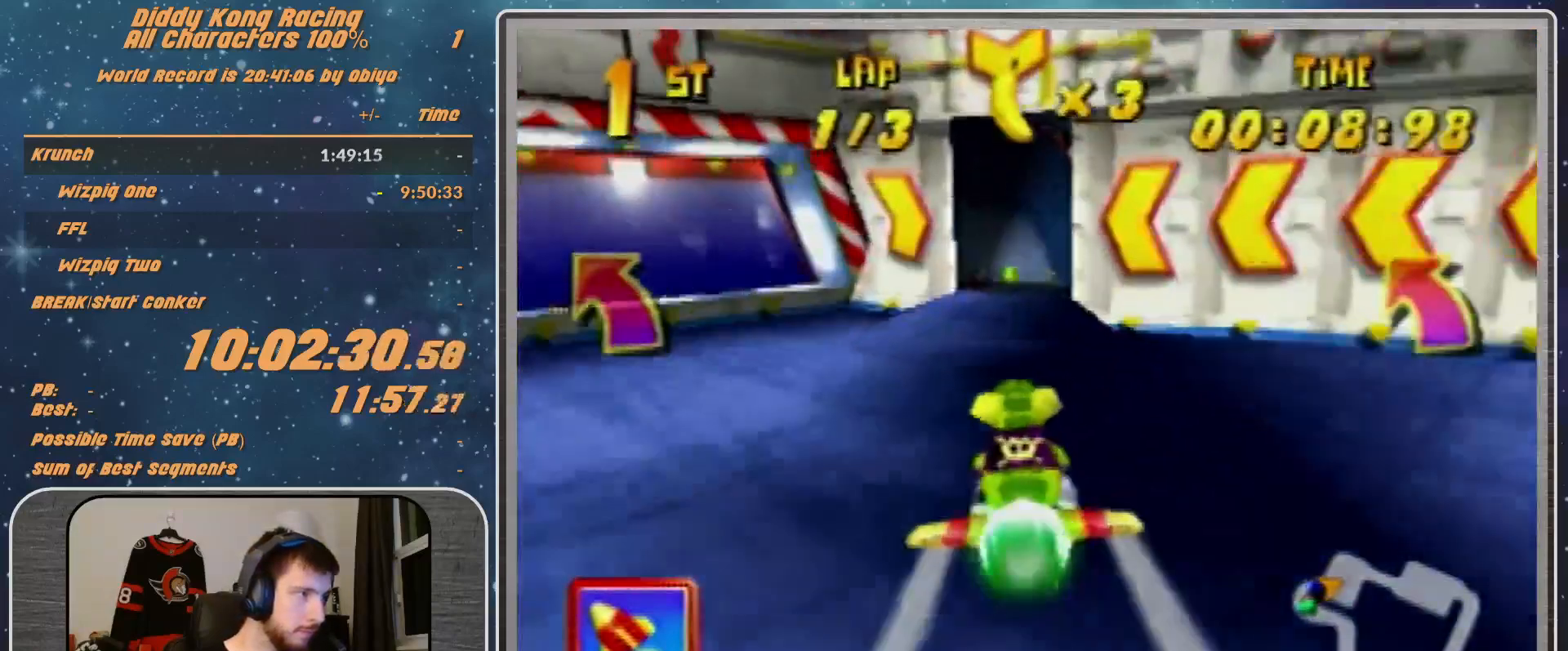
{"buttons": ["A", "R1"], "left_stick": "center", "events": [[400, "left_stick", "down-right"], [433, "A", "down"], [500, "left_stick", "center"]]}
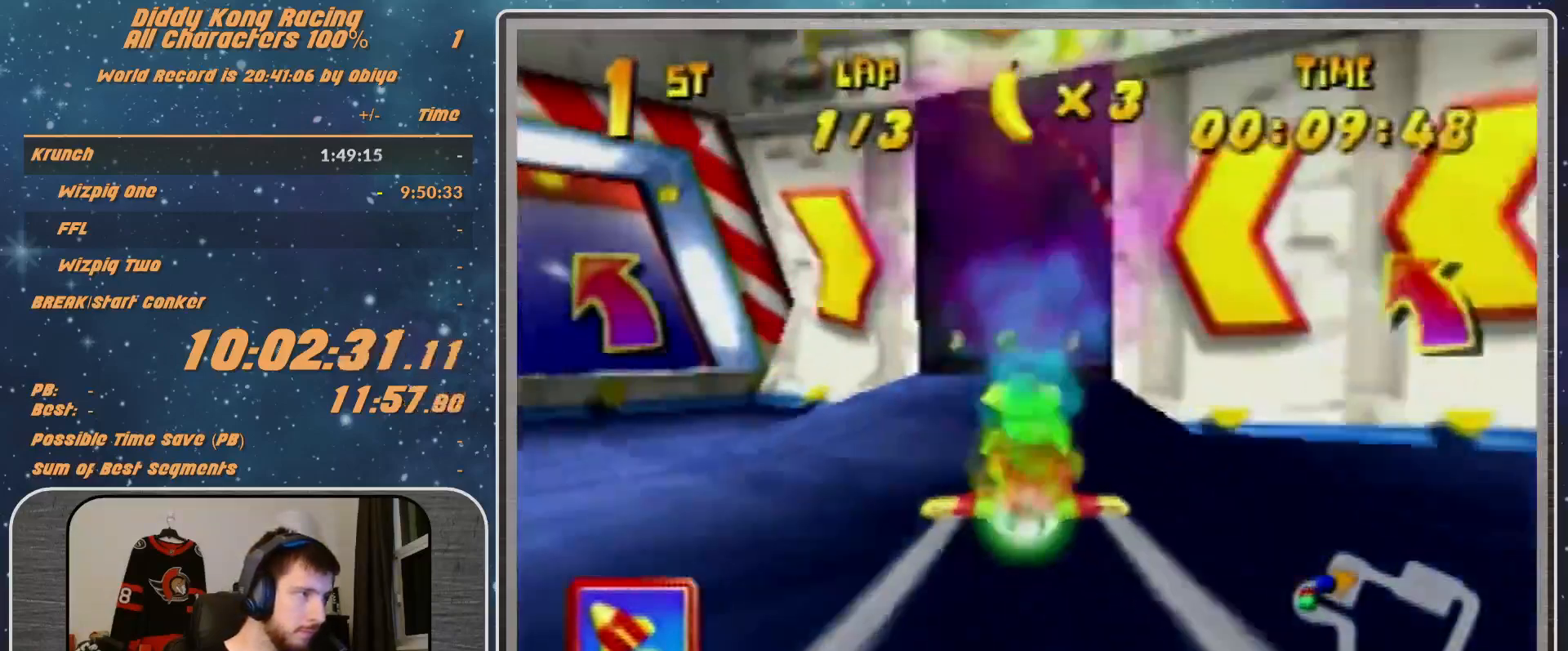
{"buttons": ["A", "R1"], "left_stick": "up-right", "events": [[167, "left_stick", "right"], [333, "left_stick", "up-right"]]}
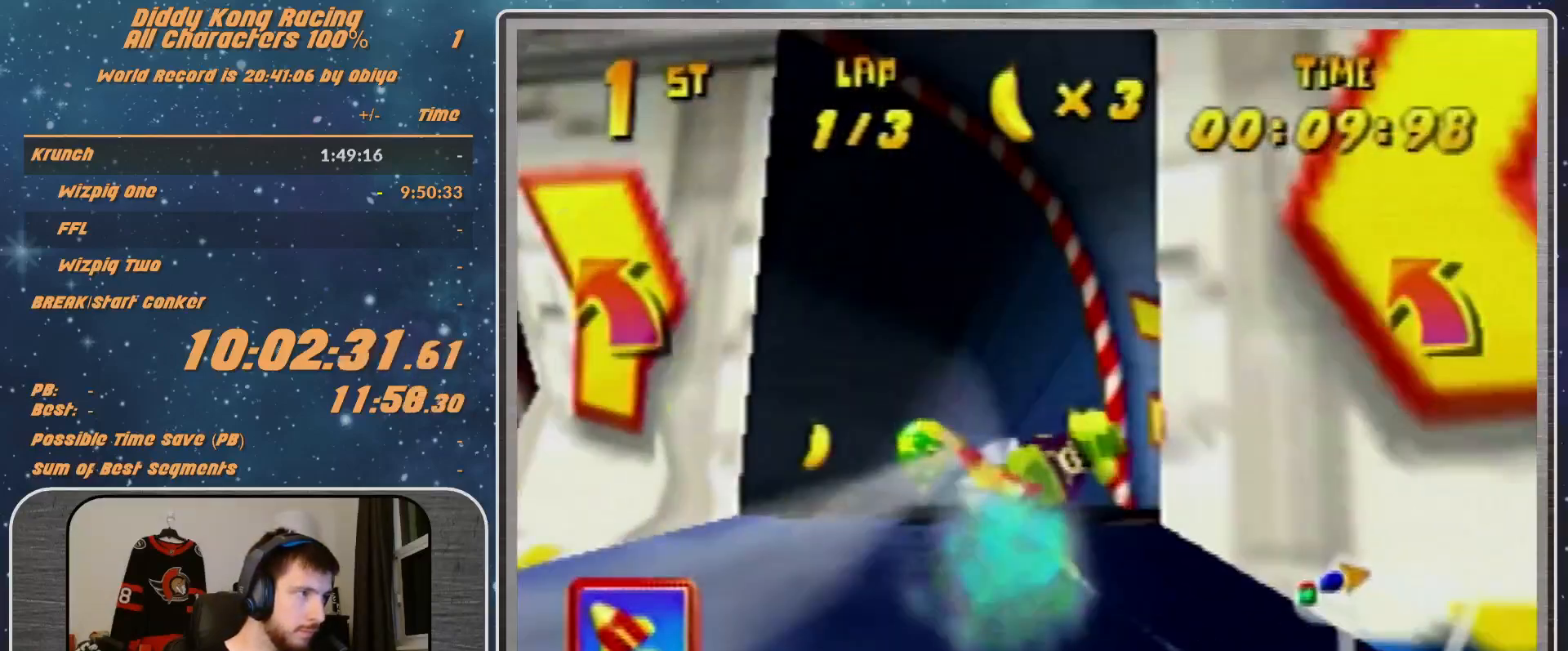
{"buttons": ["A", "B", "R1"], "left_stick": "up-right", "events": [[100, "left_stick", "up"], [267, "B", "down"], [400, "left_stick", "up-right"]]}
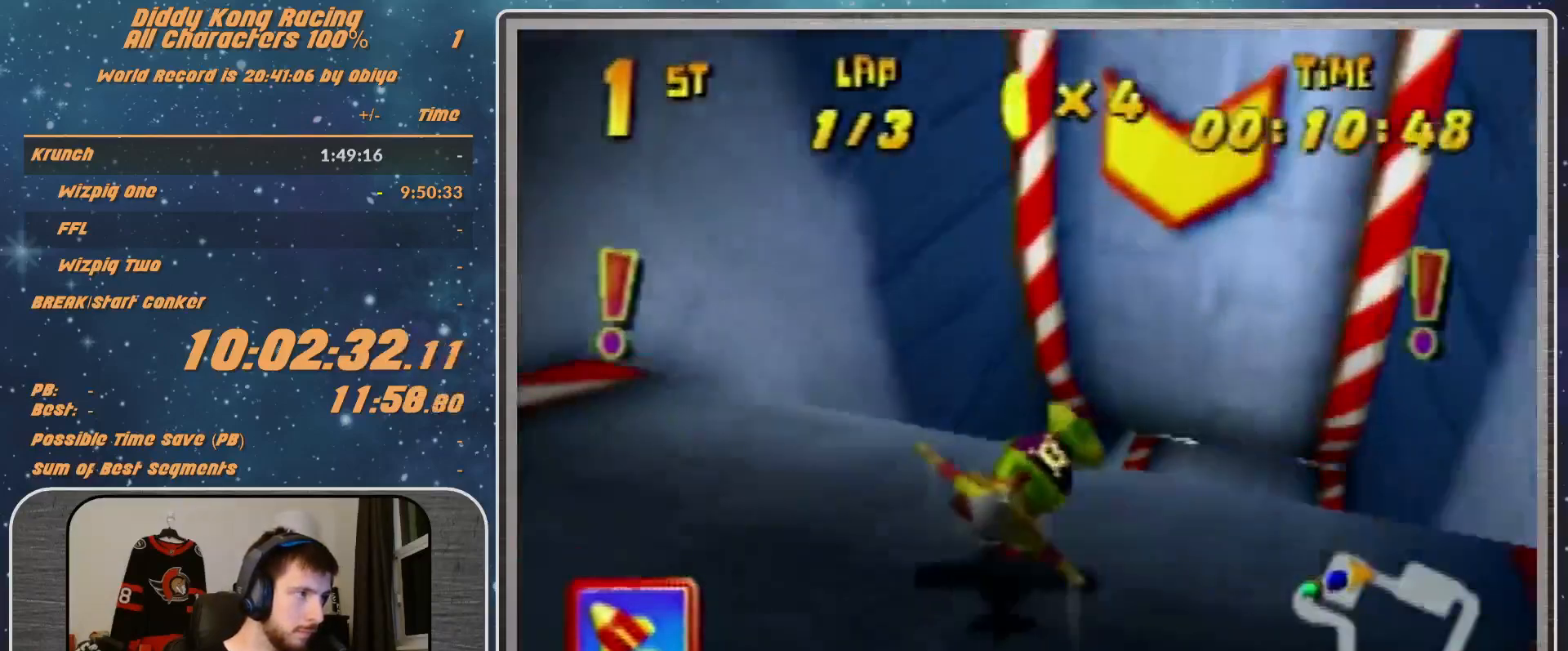
{"buttons": ["A", "R1"], "left_stick": "up-left", "events": [[167, "B", "up"], [333, "B", "down"], [433, "B", "up"], [500, "left_stick", "up-left"]]}
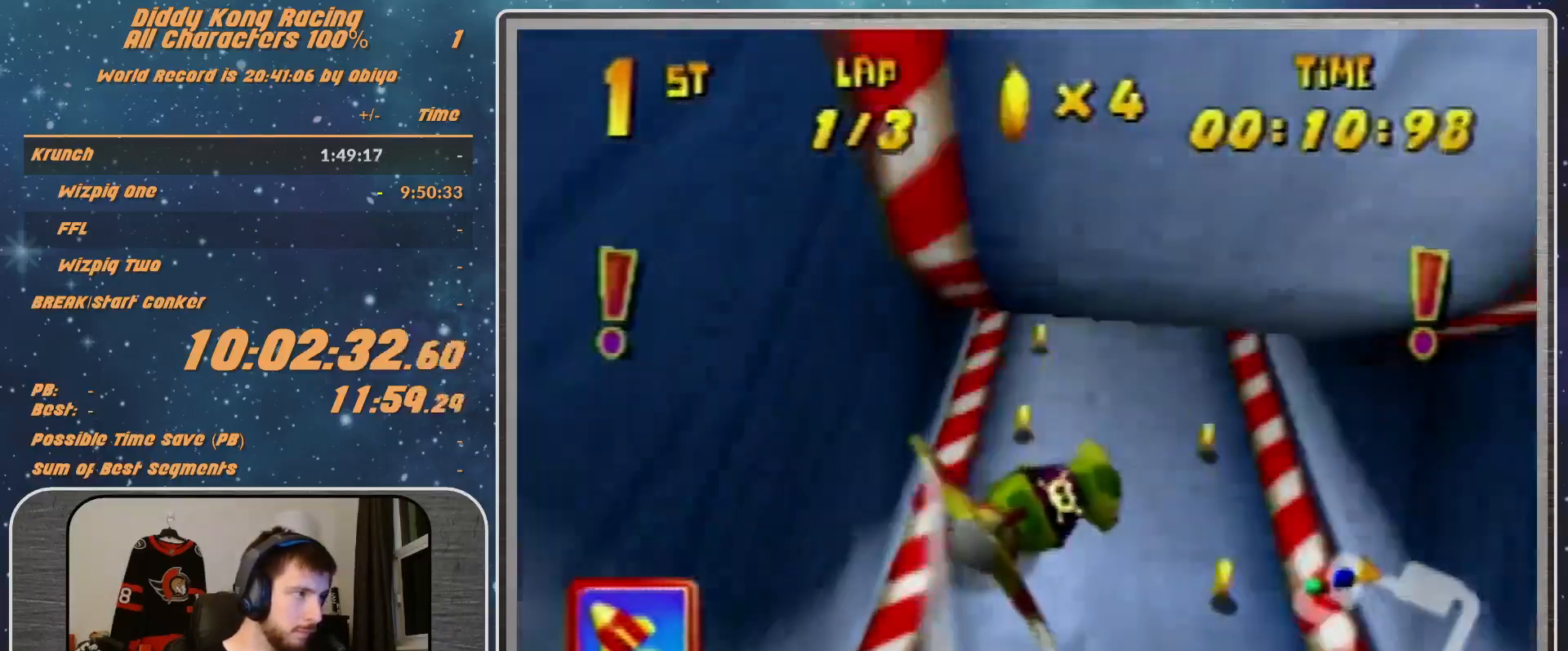
{"buttons": ["A", "R1"], "left_stick": "center", "events": [[133, "left_stick", "center"], [233, "left_stick", "down-left"], [433, "left_stick", "center"]]}
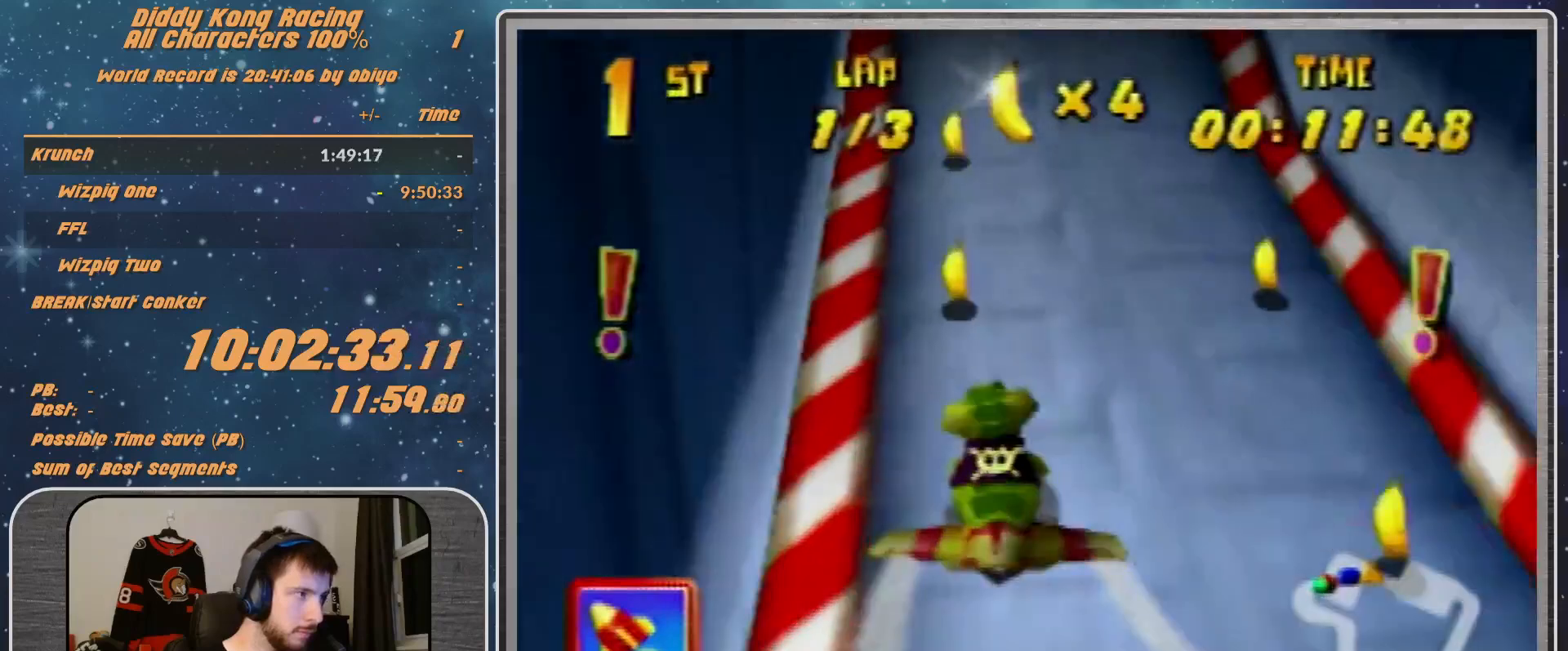
{"buttons": ["R1"], "left_stick": "down", "events": [[400, "left_stick", "down"], [433, "A", "up"]]}
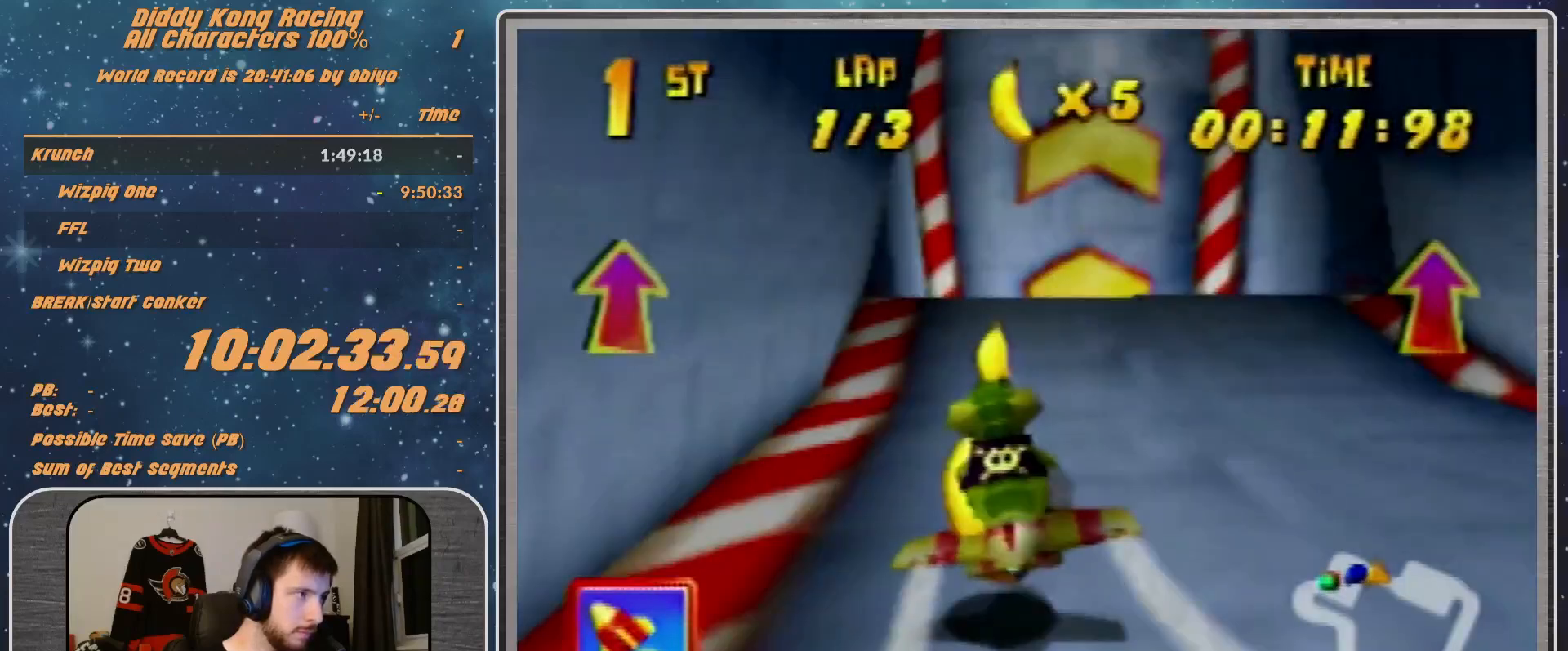
{"buttons": ["A", "R1"], "left_stick": "down-left", "events": [[33, "A", "down"], [133, "A", "up"], [200, "A", "down"], [367, "A", "up"], [433, "A", "down"], [500, "left_stick", "down-left"]]}
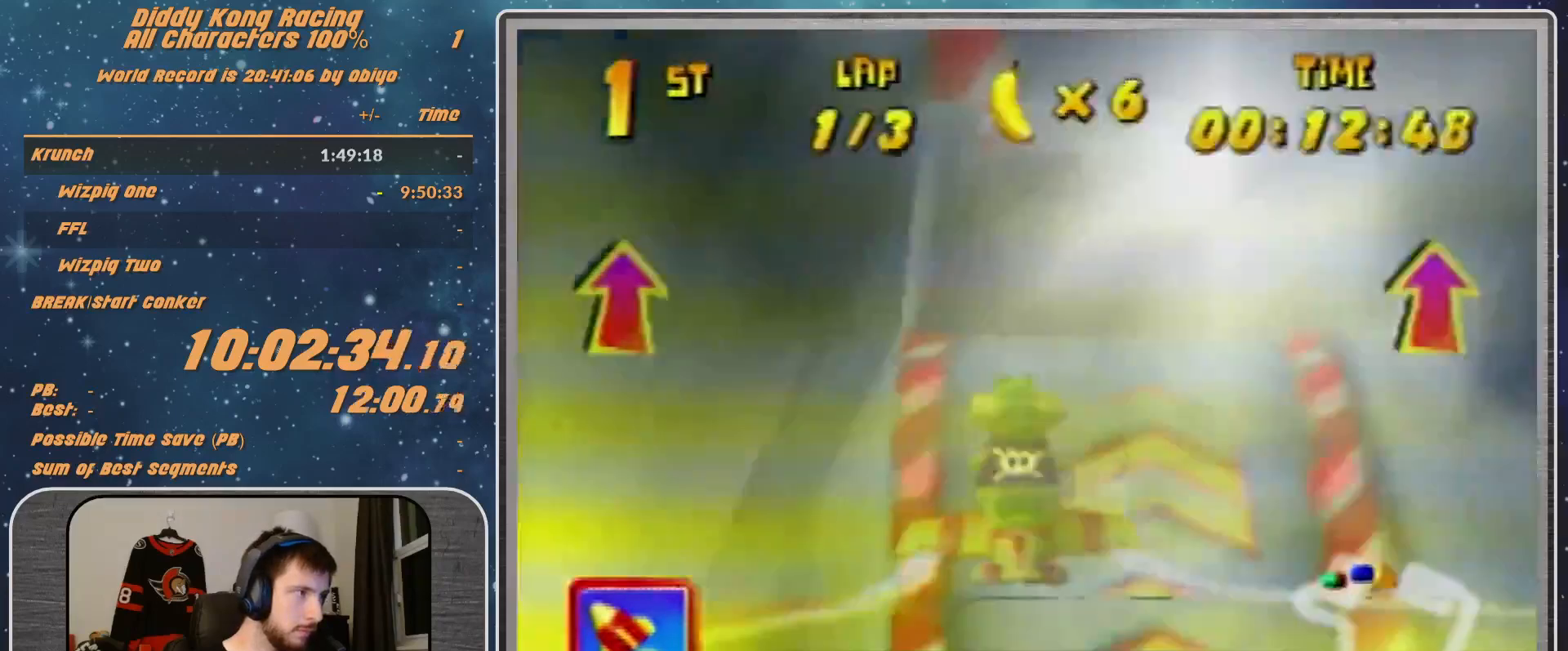
{"buttons": ["A", "B", "R1"], "left_stick": "up-right", "events": [[133, "left_stick", "center"], [200, "left_stick", "up-right"], [400, "left_stick", "center"], [467, "B", "down"], [467, "left_stick", "up-right"]]}
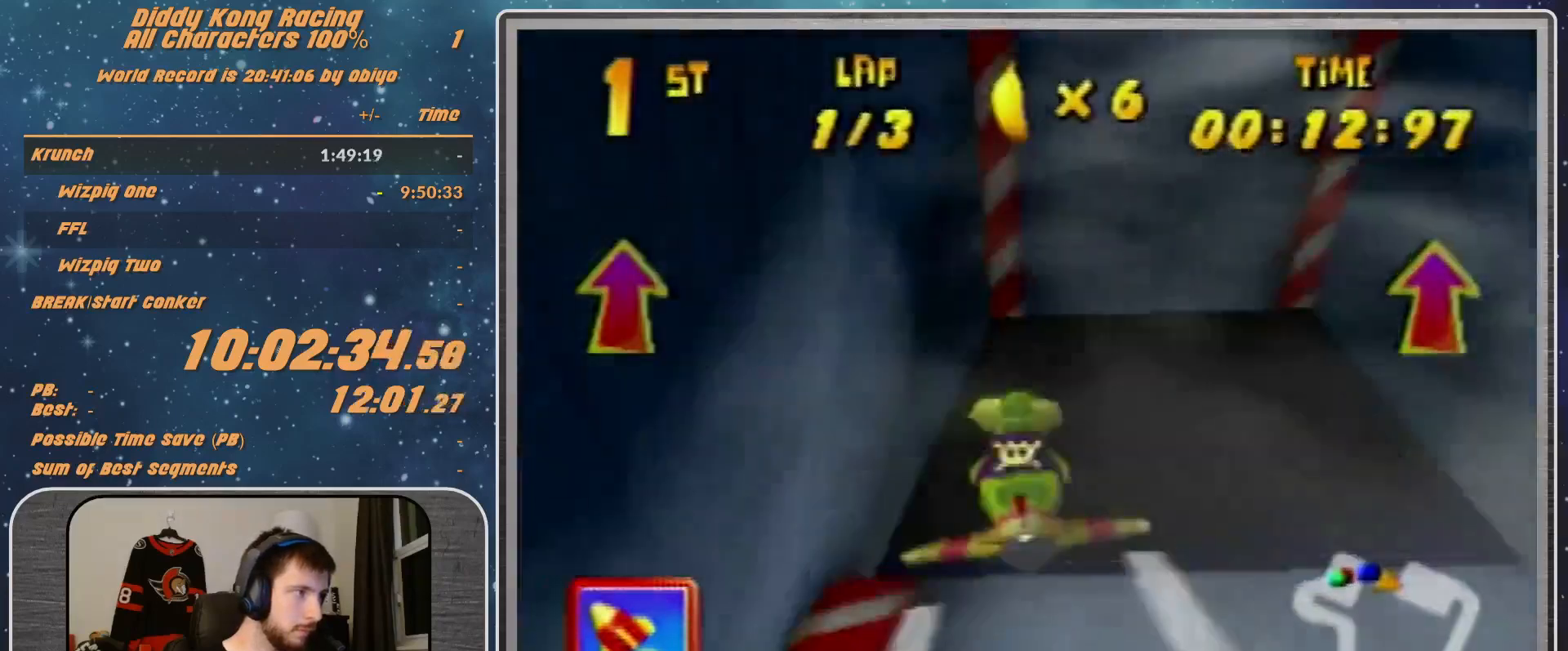
{"buttons": ["R1"], "left_stick": "left", "events": [[300, "A", "up"], [300, "B", "up"], [300, "R1", "up"], [300, "left_stick", "center"], [367, "left_stick", "left"], [433, "R1", "down"]]}
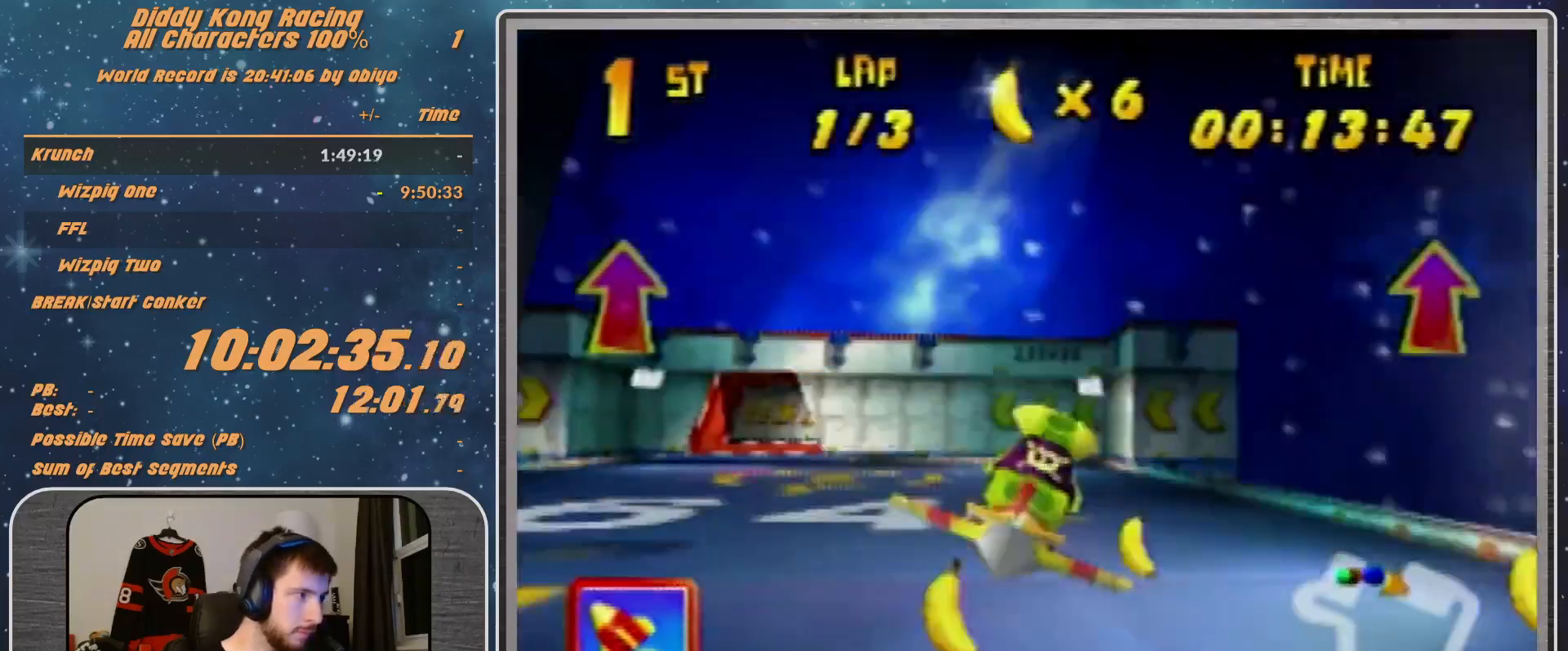
{"buttons": ["R1"], "left_stick": "left", "events": [[33, "R1", "up"], [200, "R1", "down"]]}
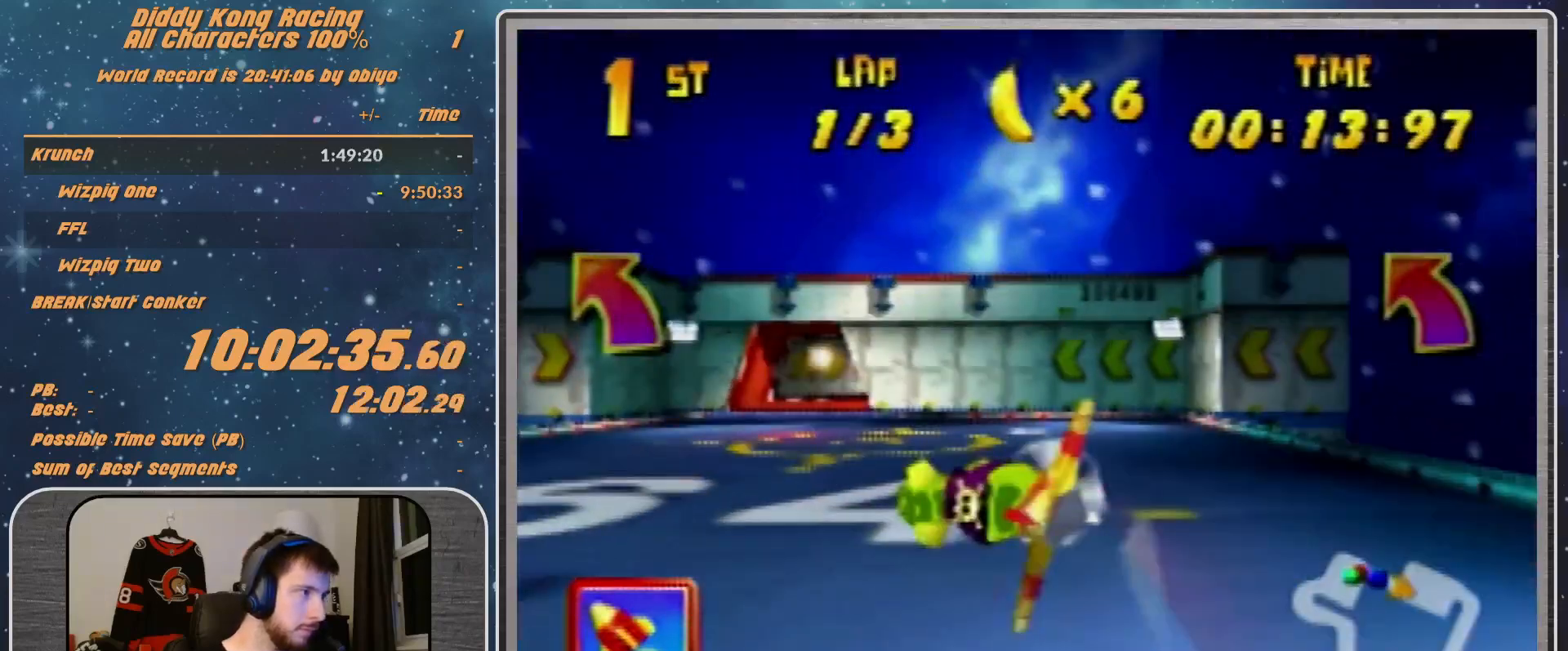
{"buttons": [], "left_stick": "left", "events": [[33, "R1", "up"], [400, "R1", "down"], [500, "R1", "up"]]}
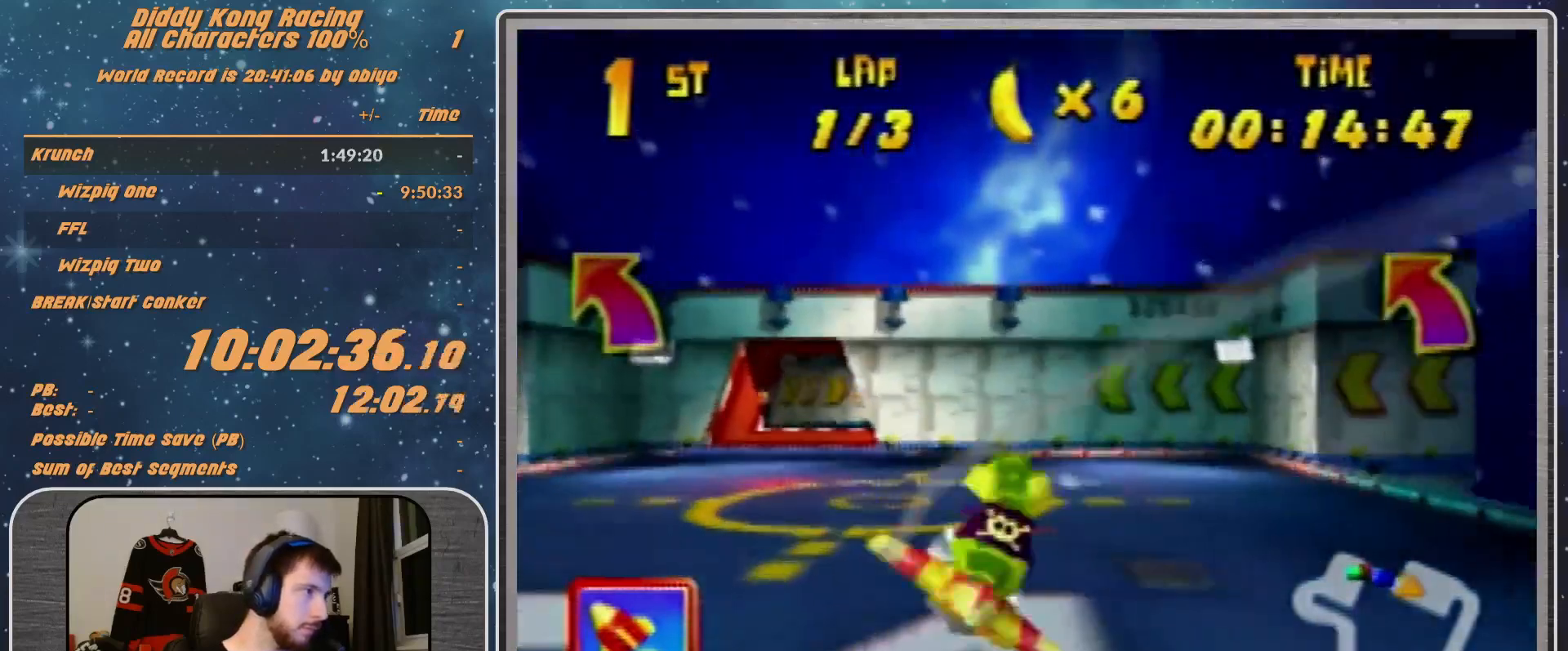
{"buttons": [], "left_stick": "left", "events": [[133, "R1", "down"], [267, "R1", "up"], [333, "left_stick", "down-left"], [467, "left_stick", "left"]]}
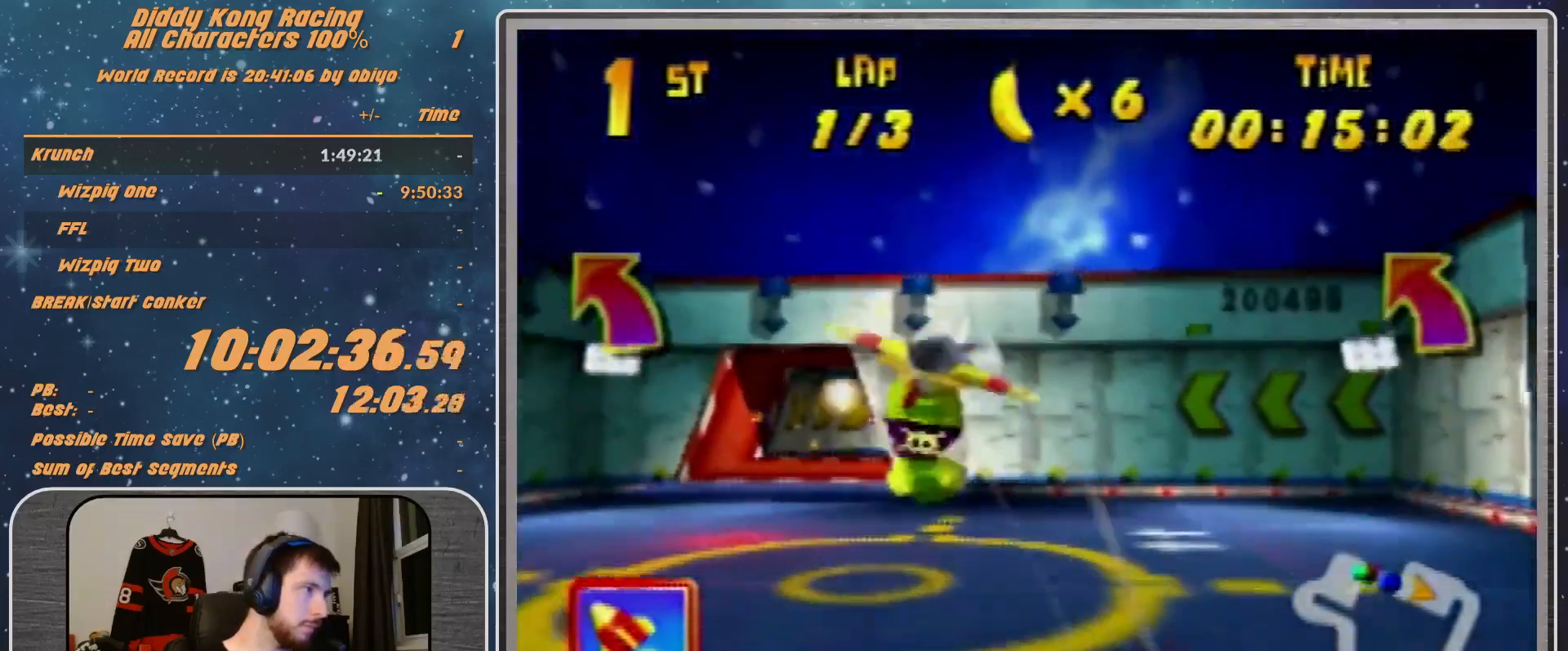
{"buttons": ["A", "R1"], "left_stick": "left", "events": [[233, "R1", "down"], [400, "R1", "up"], [500, "A", "down"], [500, "R1", "down"]]}
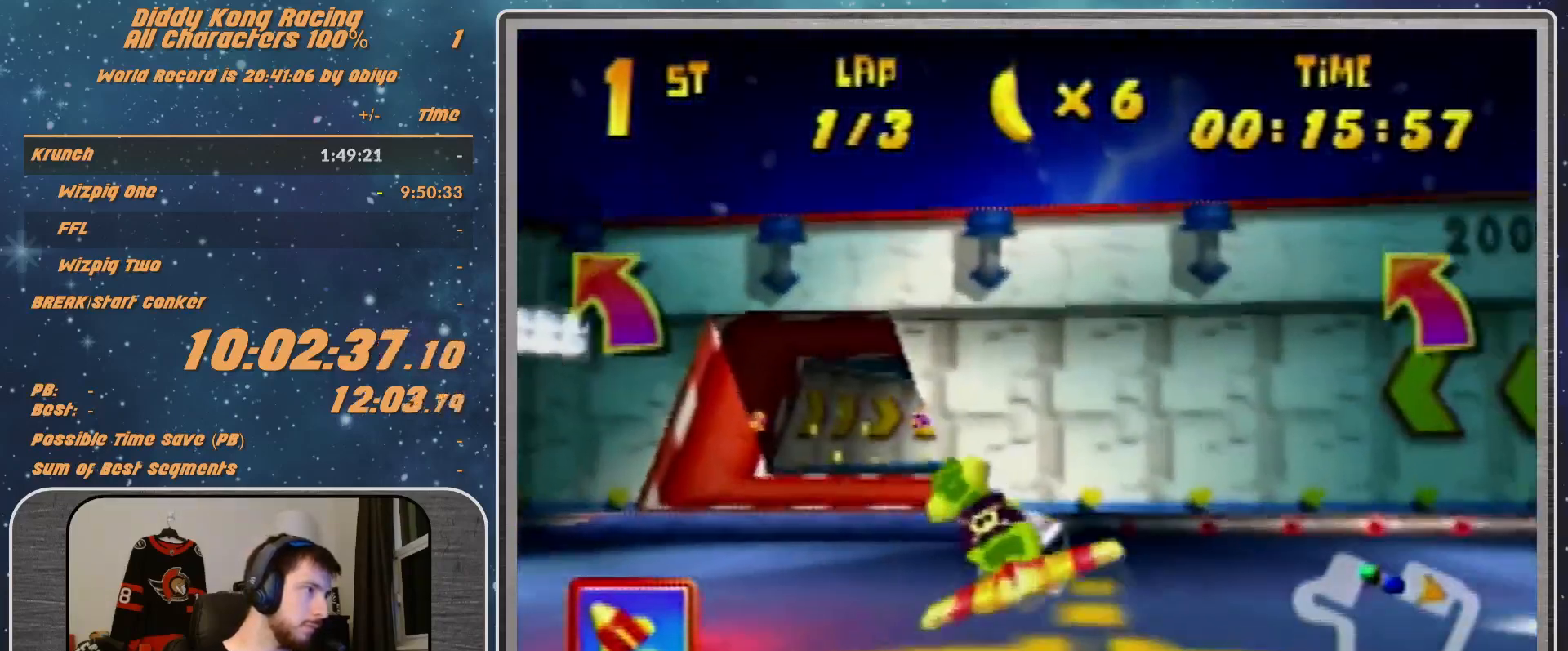
{"buttons": ["A", "R1"], "left_stick": "center", "events": [[267, "left_stick", "up-left"], [367, "left_stick", "center"]]}
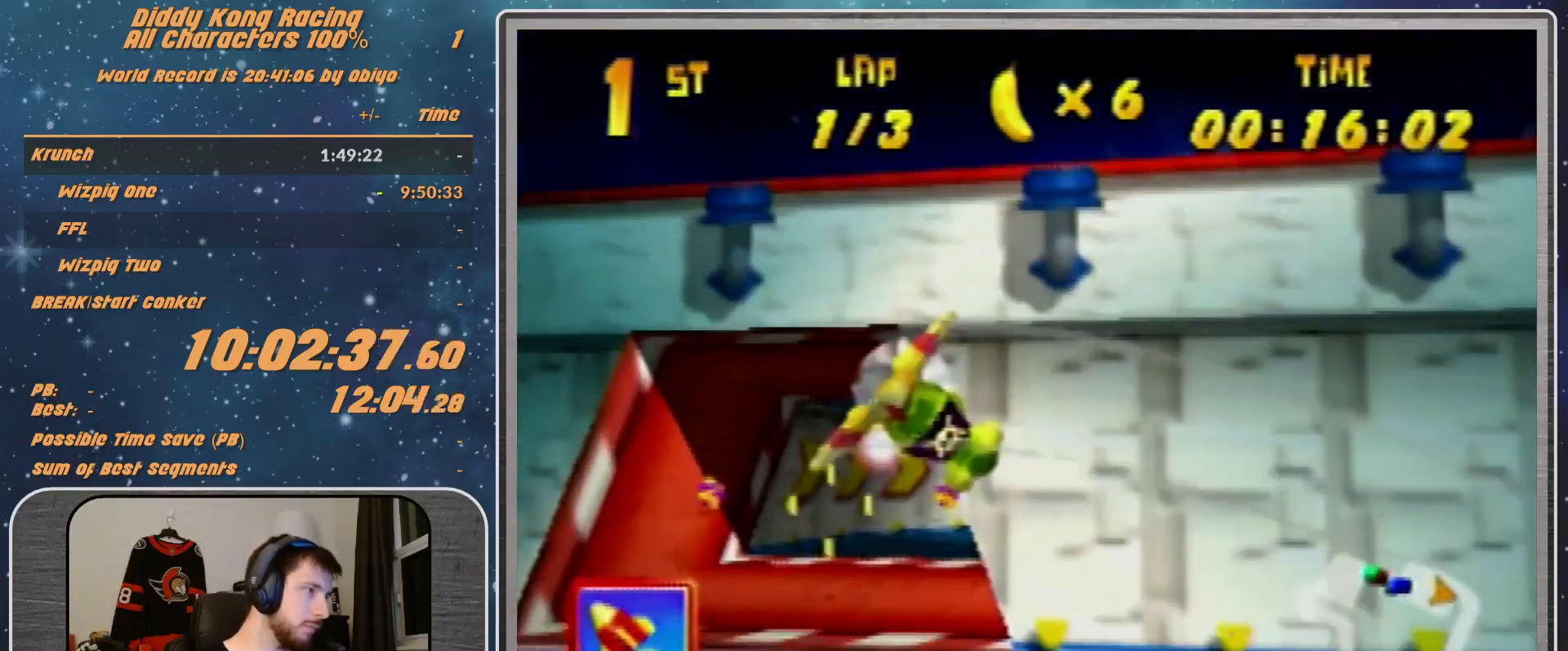
{"buttons": ["A", "R1"], "left_stick": "right", "events": [[100, "left_stick", "up-right"], [267, "left_stick", "center"], [367, "left_stick", "right"]]}
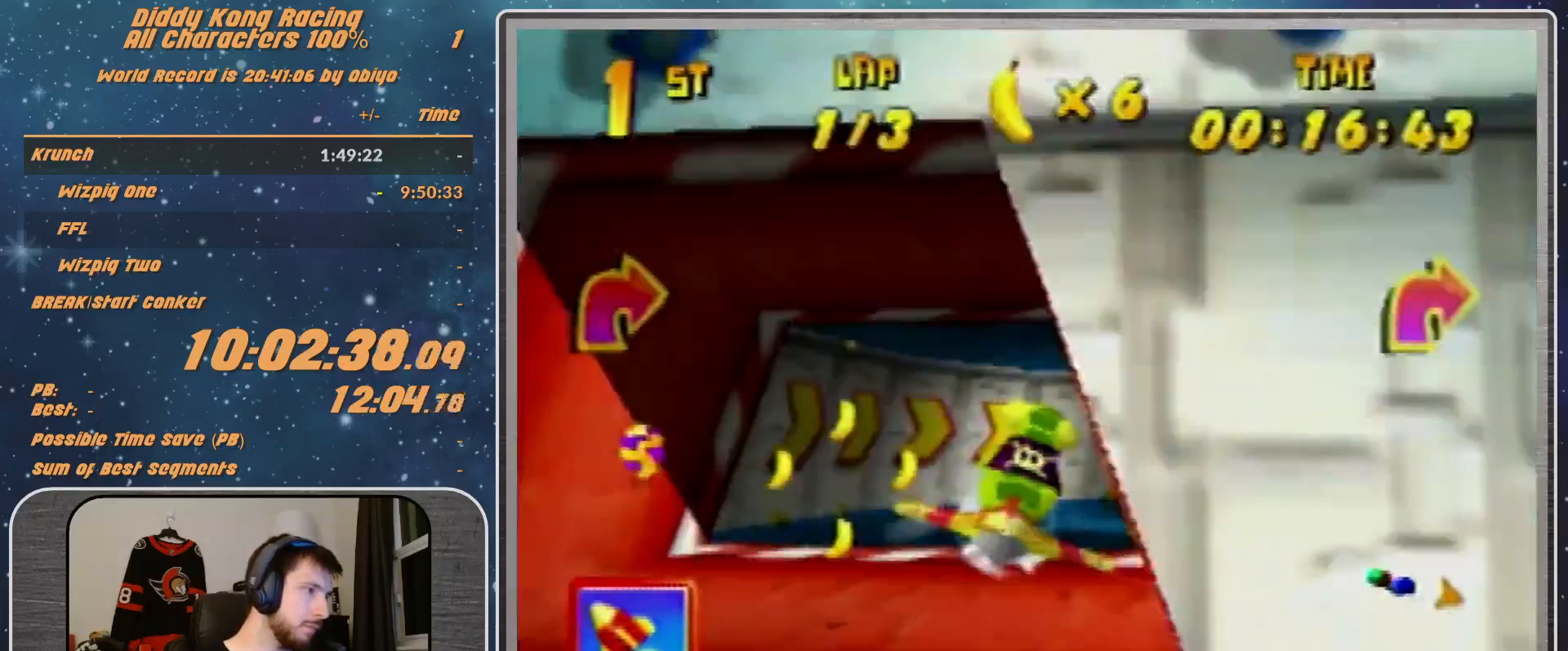
{"buttons": ["A", "R1"], "left_stick": "right", "events": [[167, "left_stick", "center"], [333, "left_stick", "down-right"], [400, "left_stick", "right"]]}
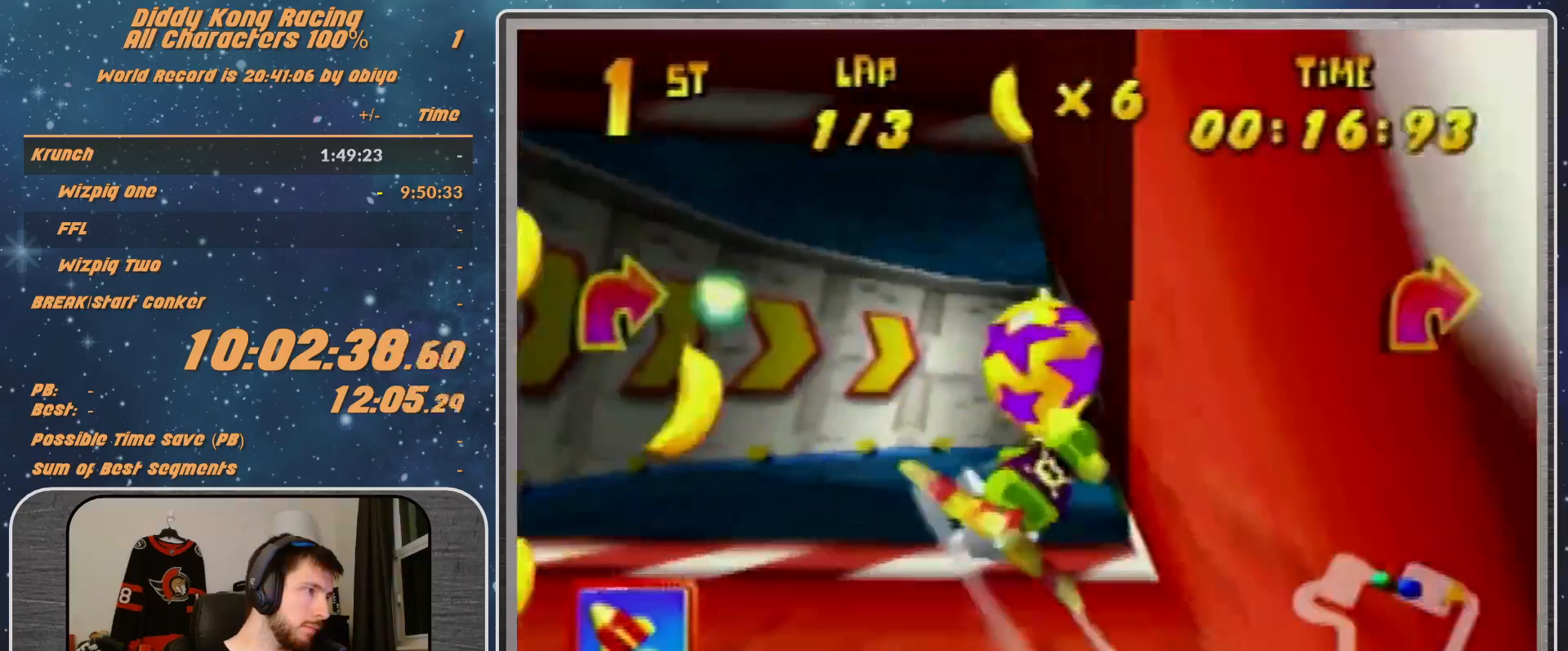
{"buttons": ["A", "R1"], "left_stick": "right", "events": []}
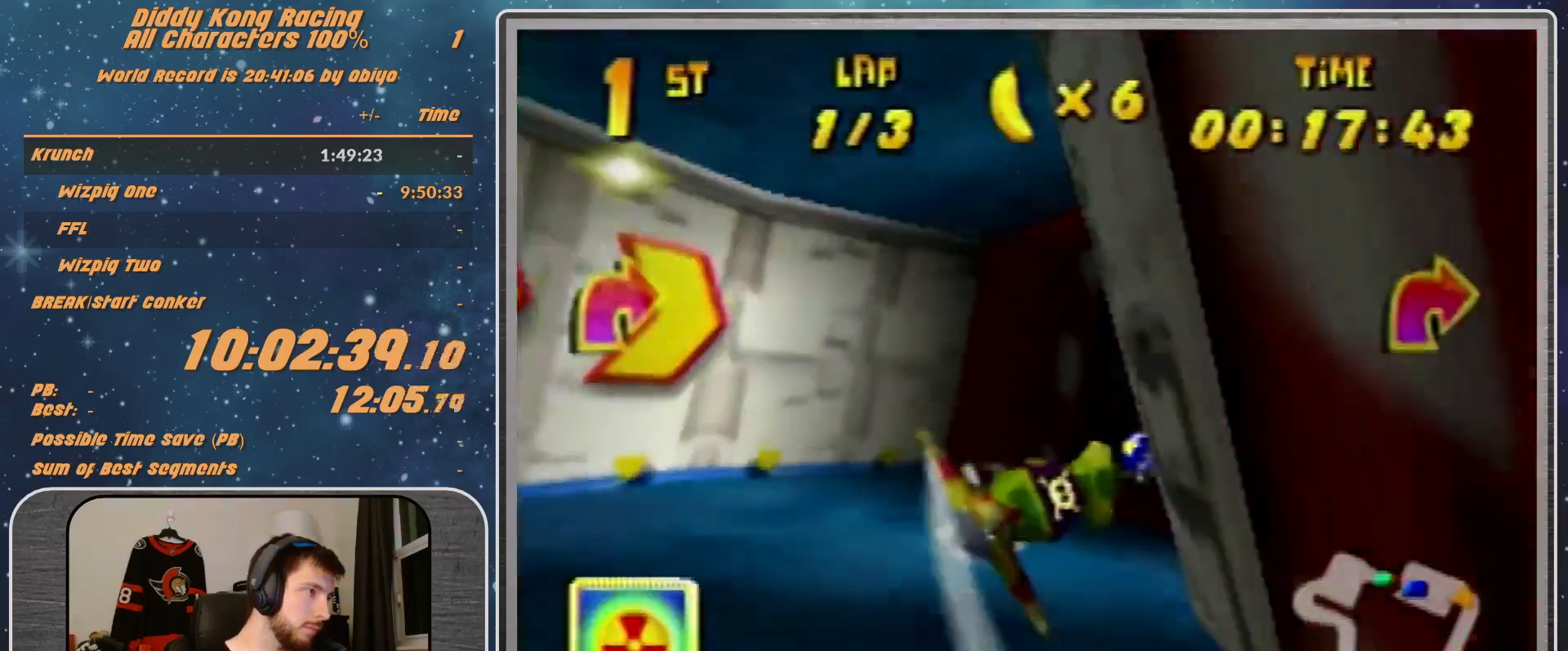
{"buttons": ["A", "B", "R1"], "left_stick": "right", "events": [[233, "Z", "down"], [300, "B", "down"], [400, "Z", "up"]]}
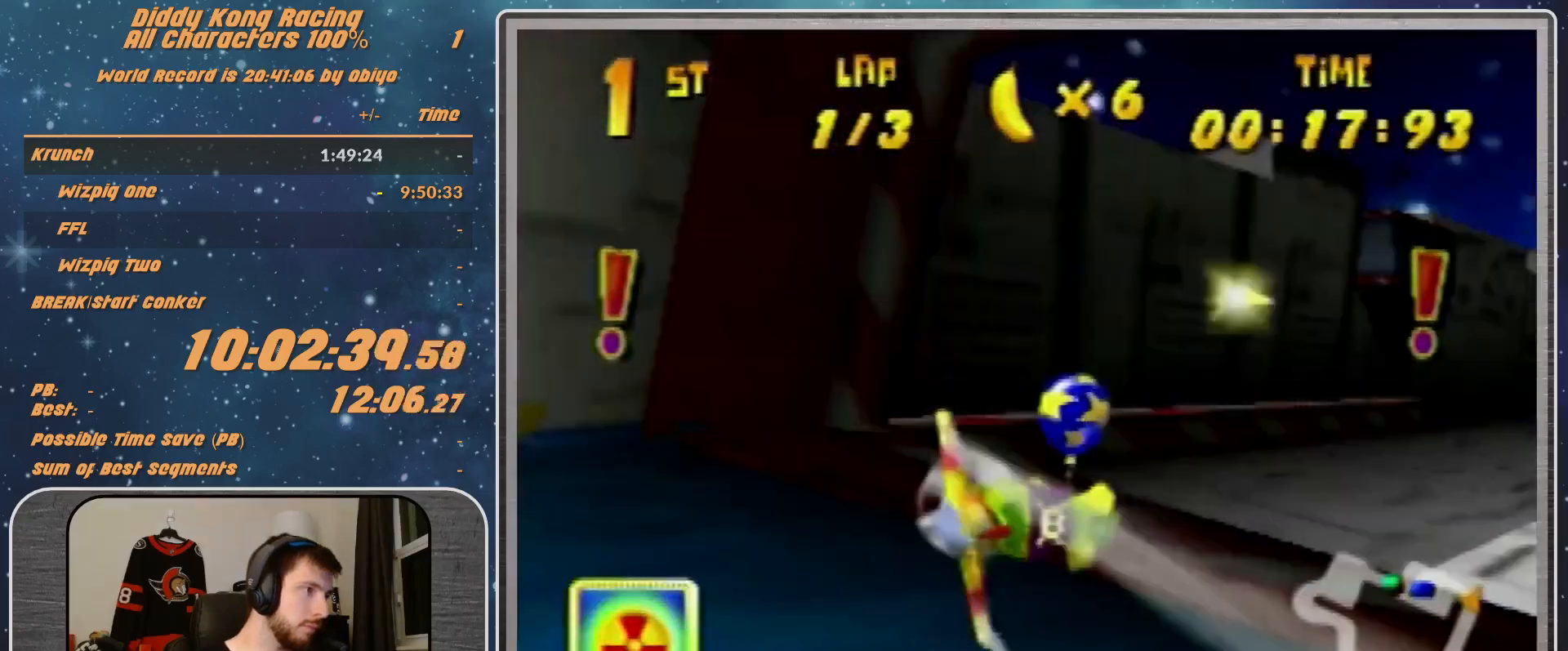
{"buttons": ["R1"], "left_stick": "left", "events": [[267, "B", "up"], [367, "A", "up"], [433, "left_stick", "left"]]}
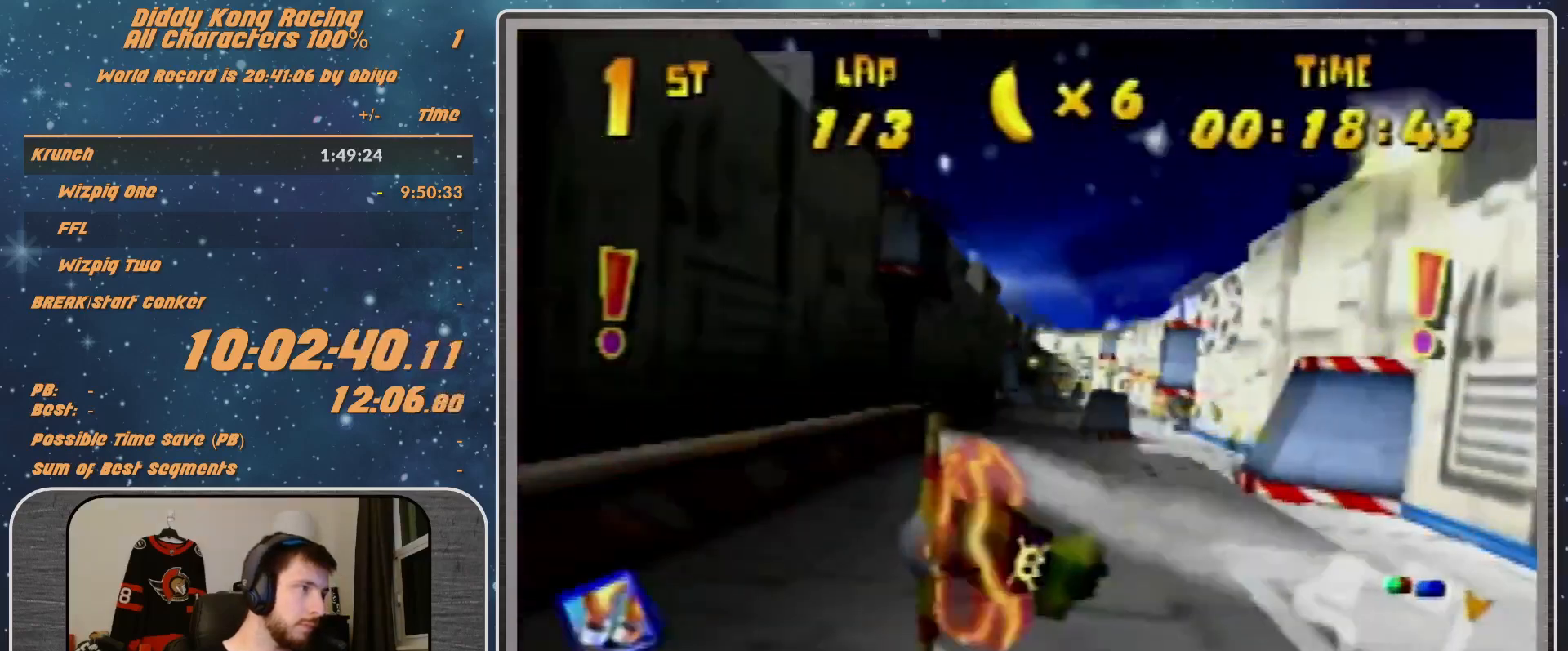
{"buttons": ["A", "R1"], "left_stick": "left", "events": [[100, "R1", "up"], [133, "R1", "down"], [267, "R1", "up"], [333, "R1", "down"], [500, "A", "down"]]}